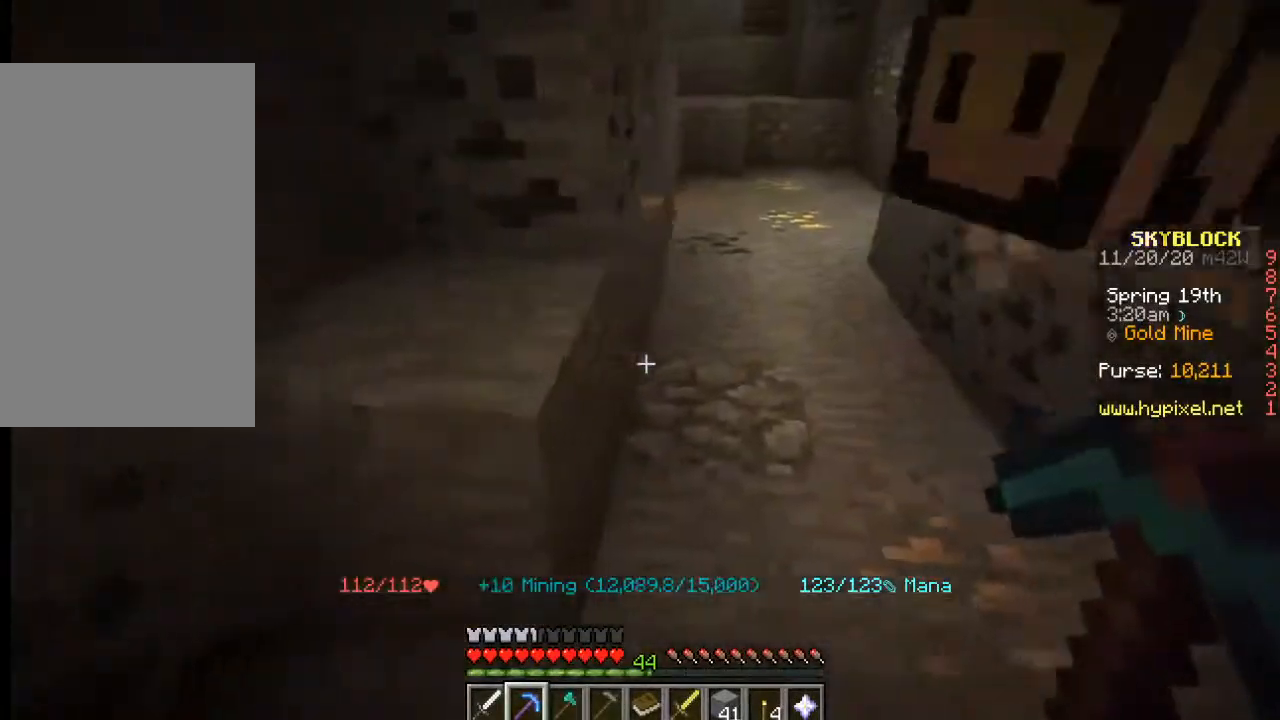
Gameplay with keyboard and mouse; each line is a JSON object with the keys and mouse buttons held at the frame after it. "events" lists presses ("down") and releases ("up") of "a", "d", "s", "w", "mouse_left" and "mouse_right" between this image and that frame as [ms after this image, input, new state], when the widget could be followed in between. "mouse_left", "mouse_right" = the "left", "right" buttons of the "mouse" list. No other keys are recorded. Fast repeated clicks can show as one long hold. Mouse movement is not recorded.
{"keys": [], "mouse": [], "events": [[133, "d", "up"]]}
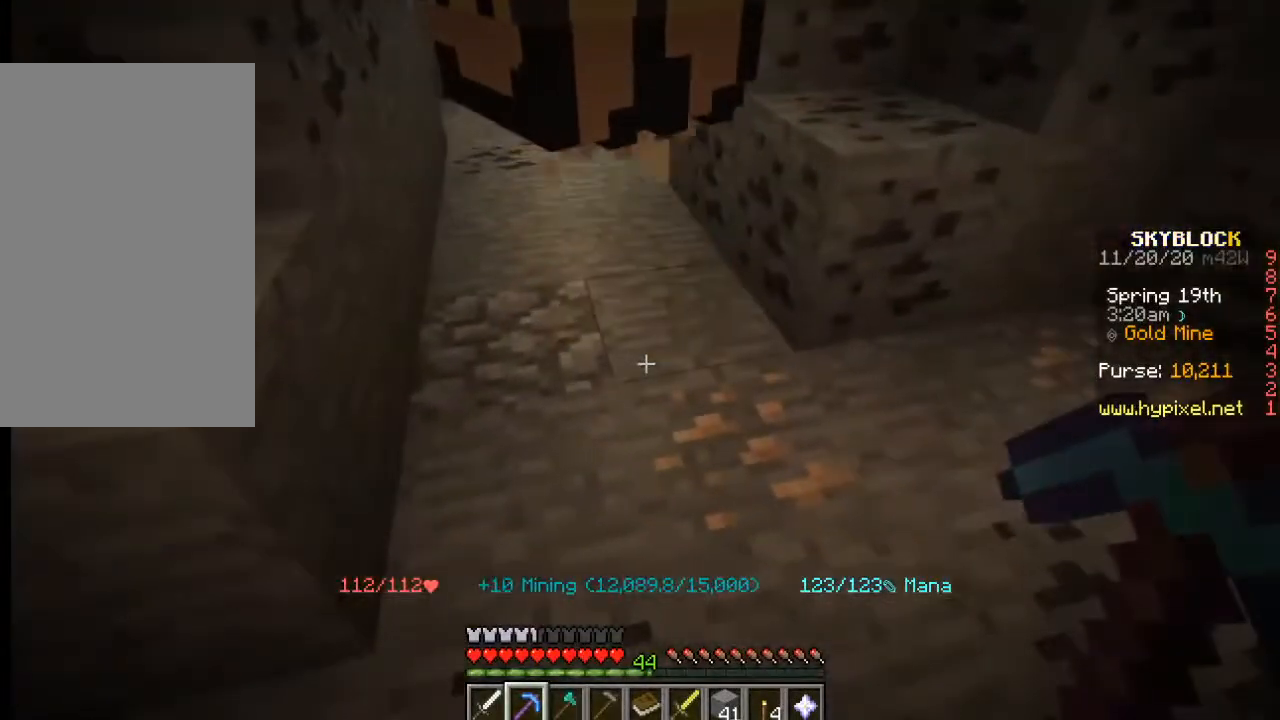
{"keys": ["w"], "mouse": [], "events": [[417, "w", "down"]]}
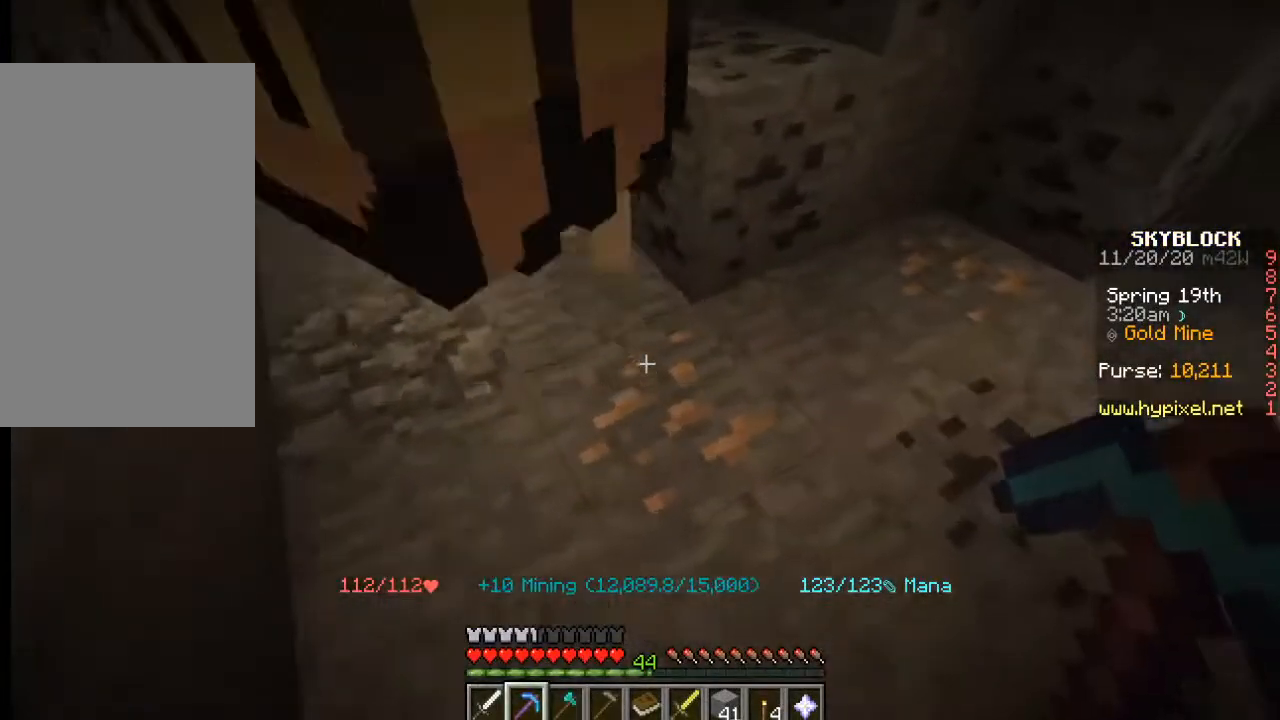
{"keys": [], "mouse": ["left"], "events": [[50, "w", "up"], [383, "mouse_left", "down"]]}
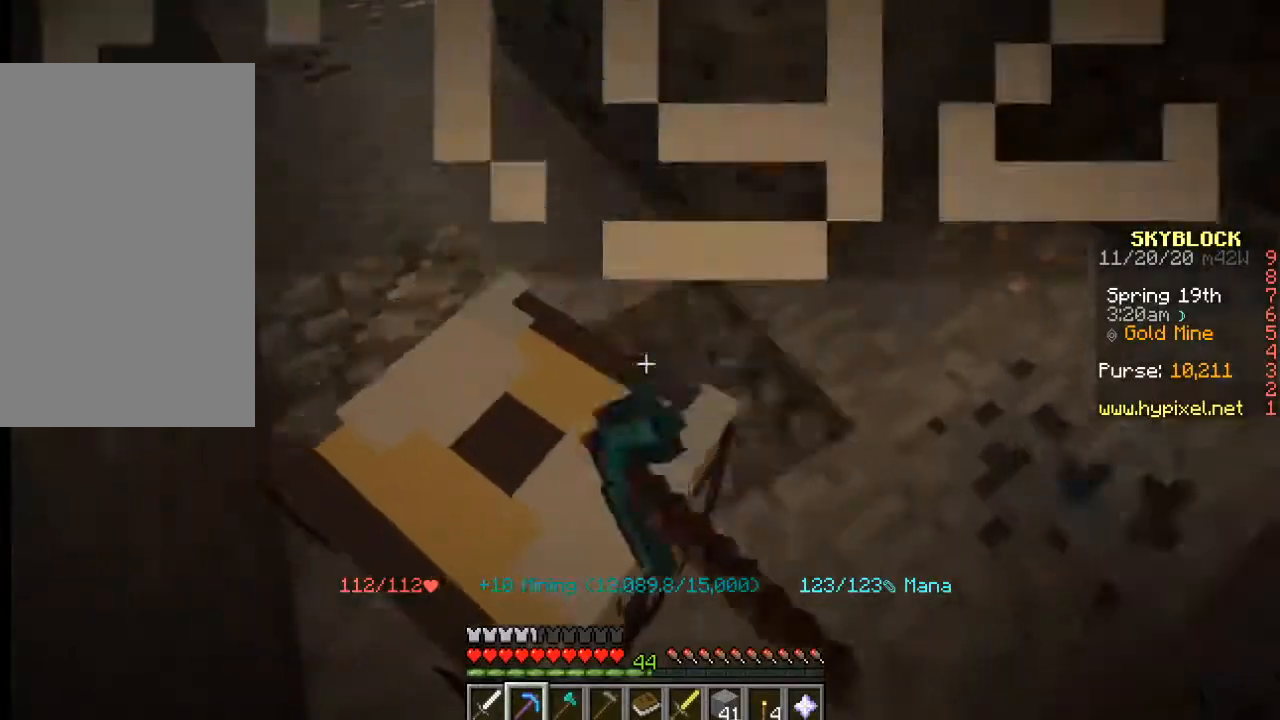
{"keys": [], "mouse": [], "events": [[133, "w", "down"], [300, "mouse_left", "up"], [450, "w", "up"]]}
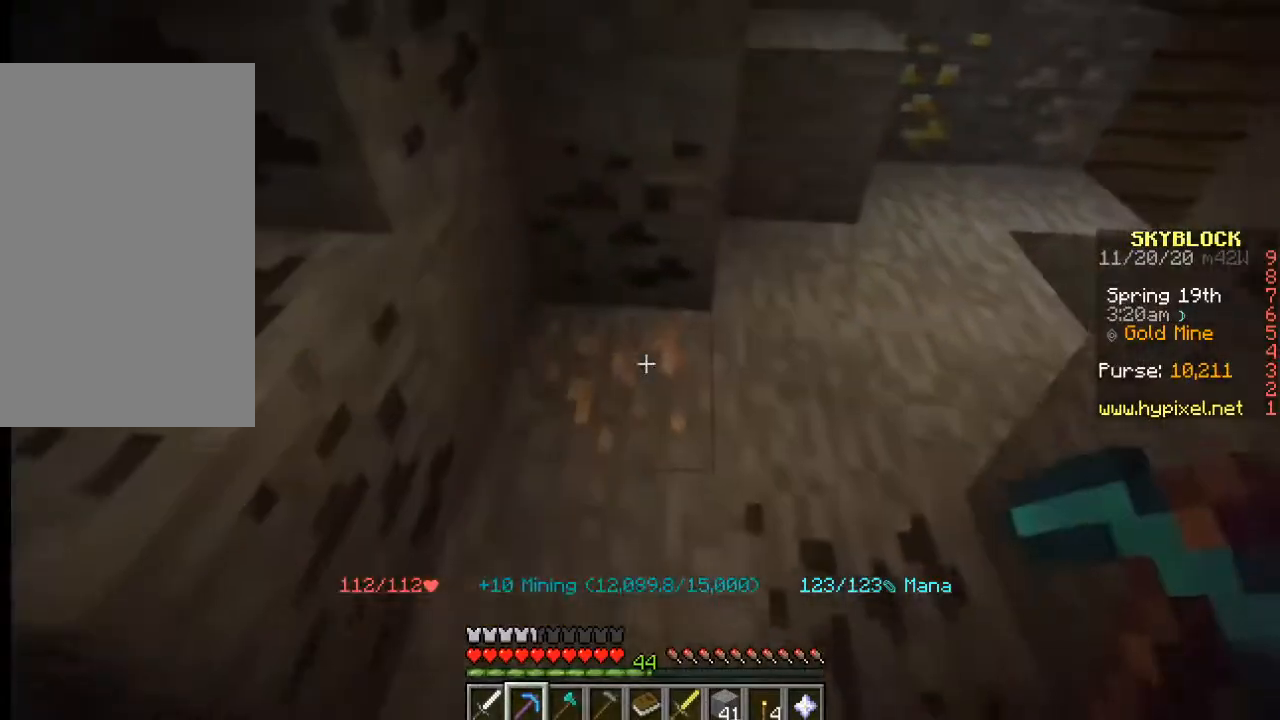
{"keys": [], "mouse": ["left"], "events": [[117, "mouse_left", "down"]]}
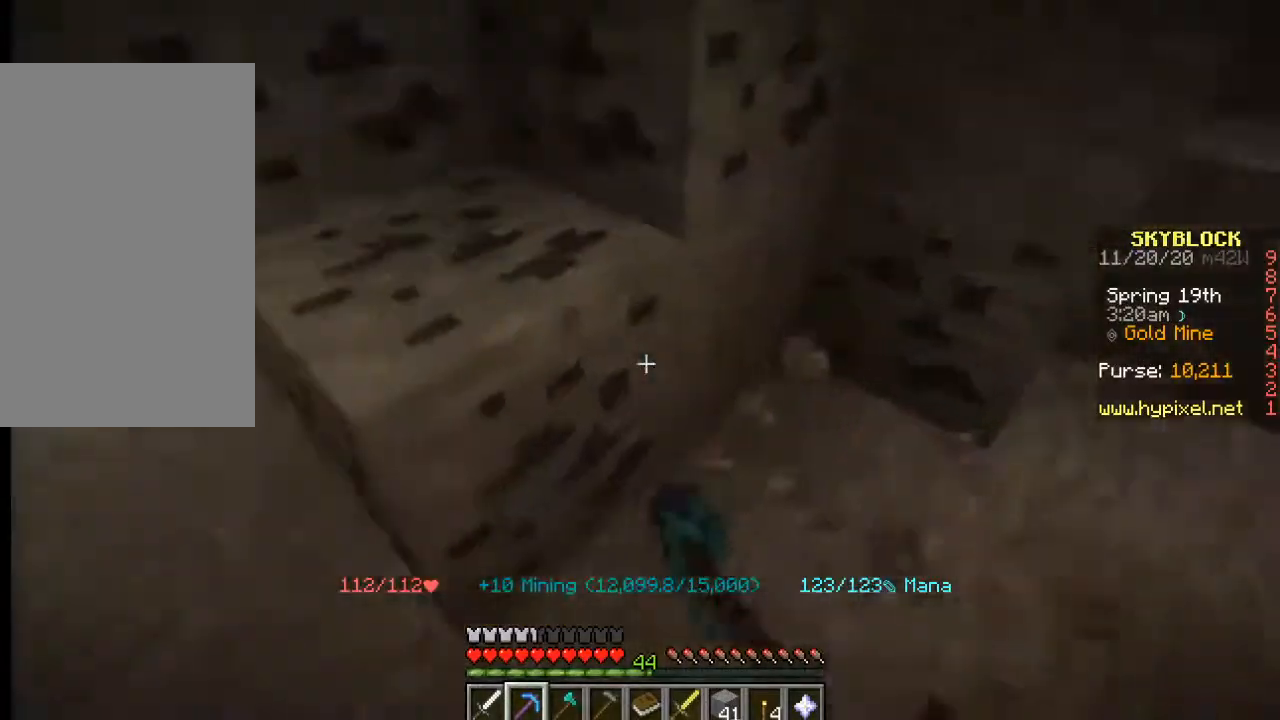
{"keys": ["w"], "mouse": [], "events": [[33, "mouse_left", "up"], [67, "a", "down"], [267, "w", "down"], [367, "a", "up"]]}
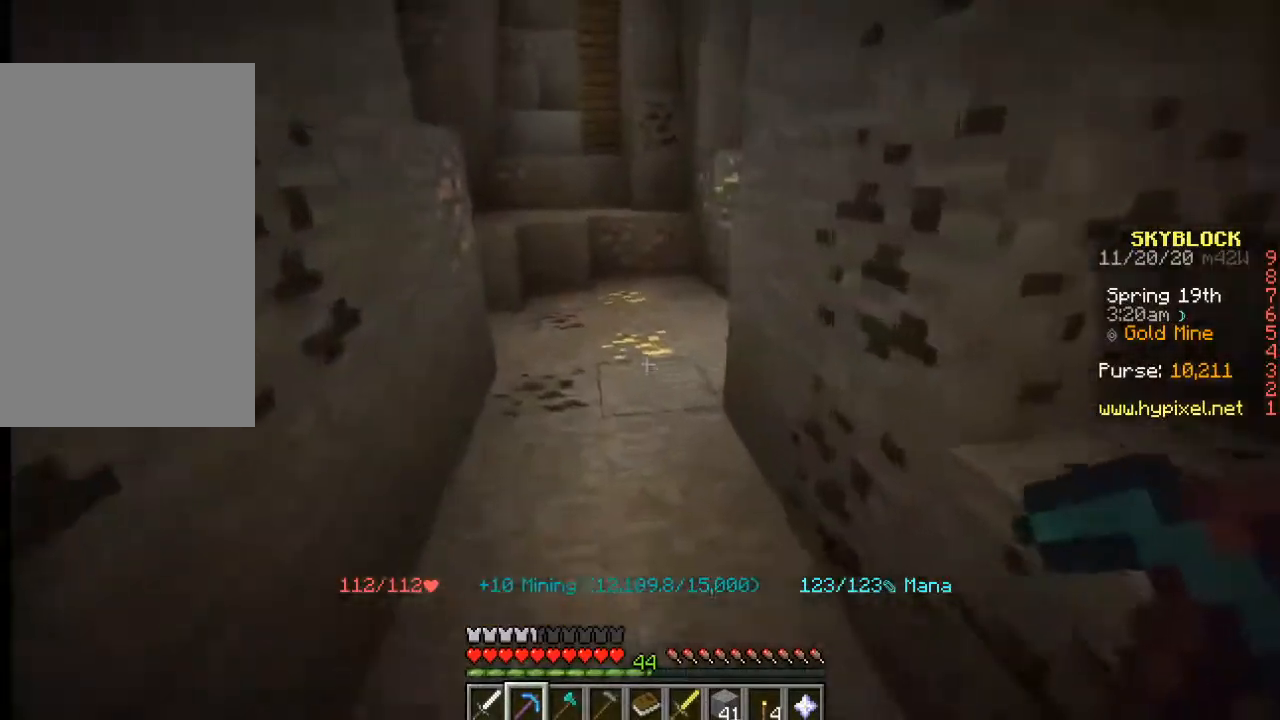
{"keys": ["d"], "mouse": ["left"], "events": [[333, "d", "down"], [450, "w", "up"], [467, "mouse_left", "down"]]}
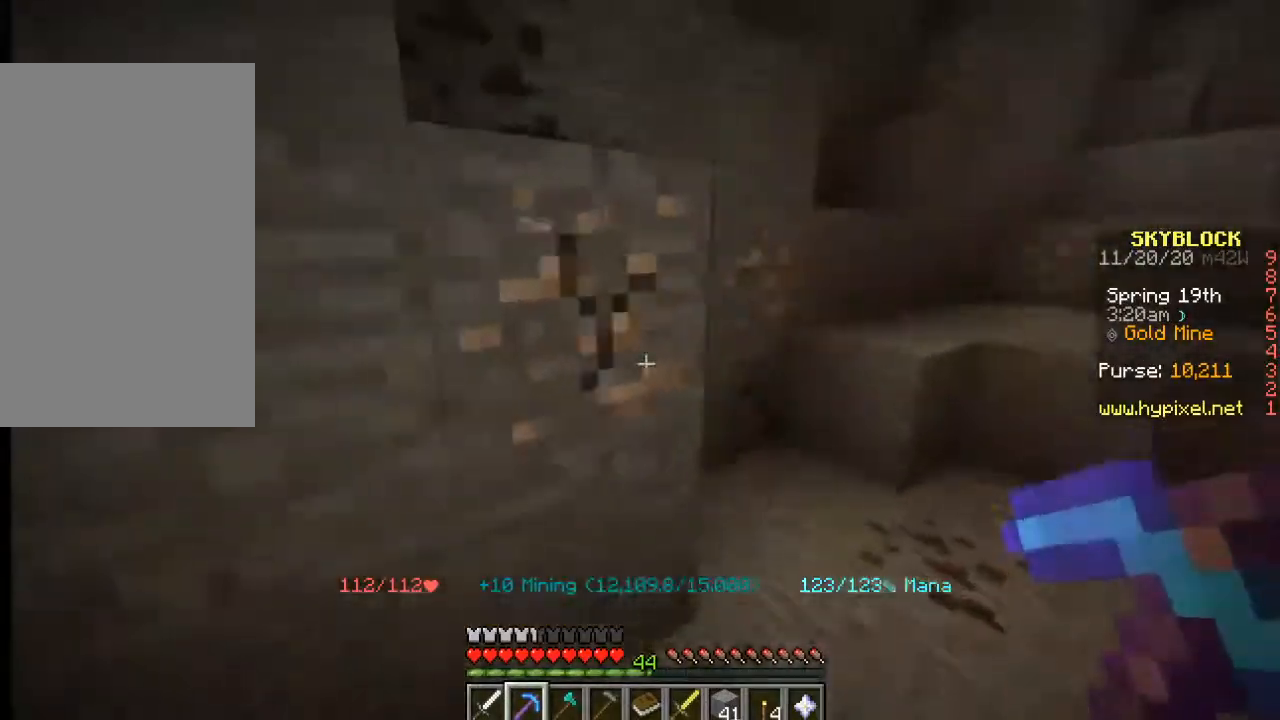
{"keys": ["w"], "mouse": [], "events": [[33, "d", "up"], [433, "w", "down"], [483, "mouse_left", "up"]]}
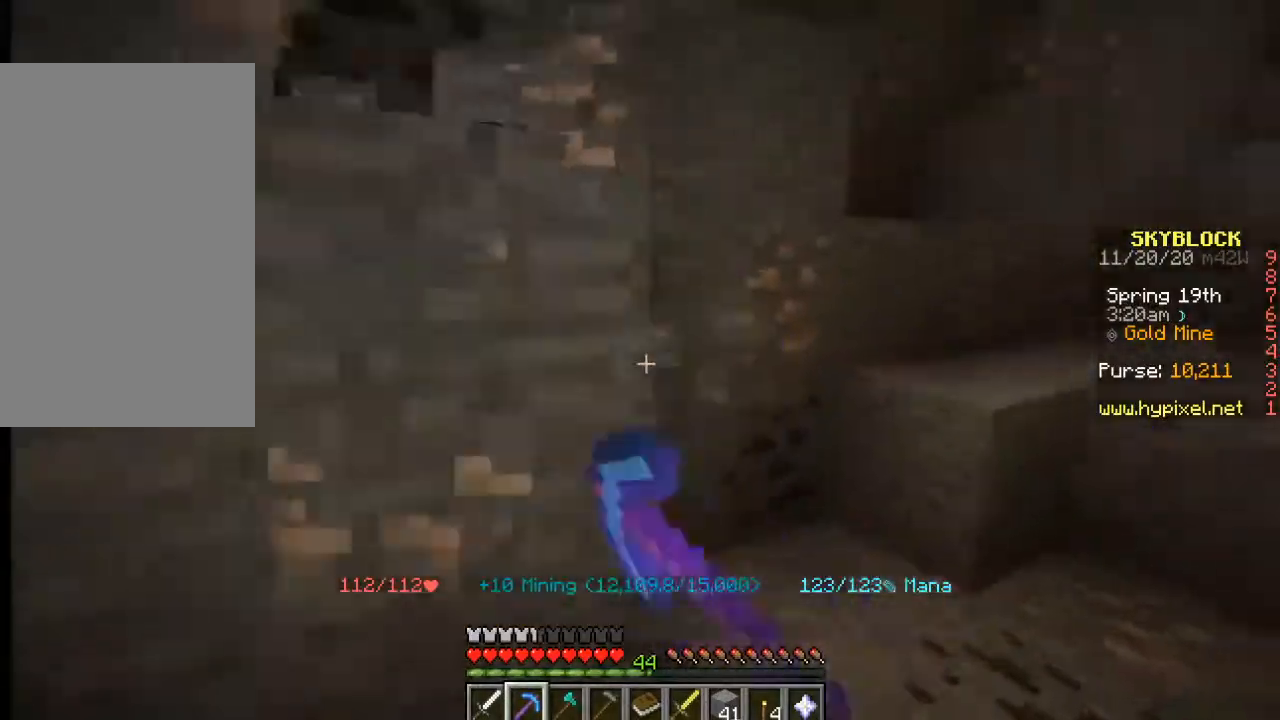
{"keys": [], "mouse": ["left"], "events": [[167, "mouse_left", "down"], [167, "w", "up"]]}
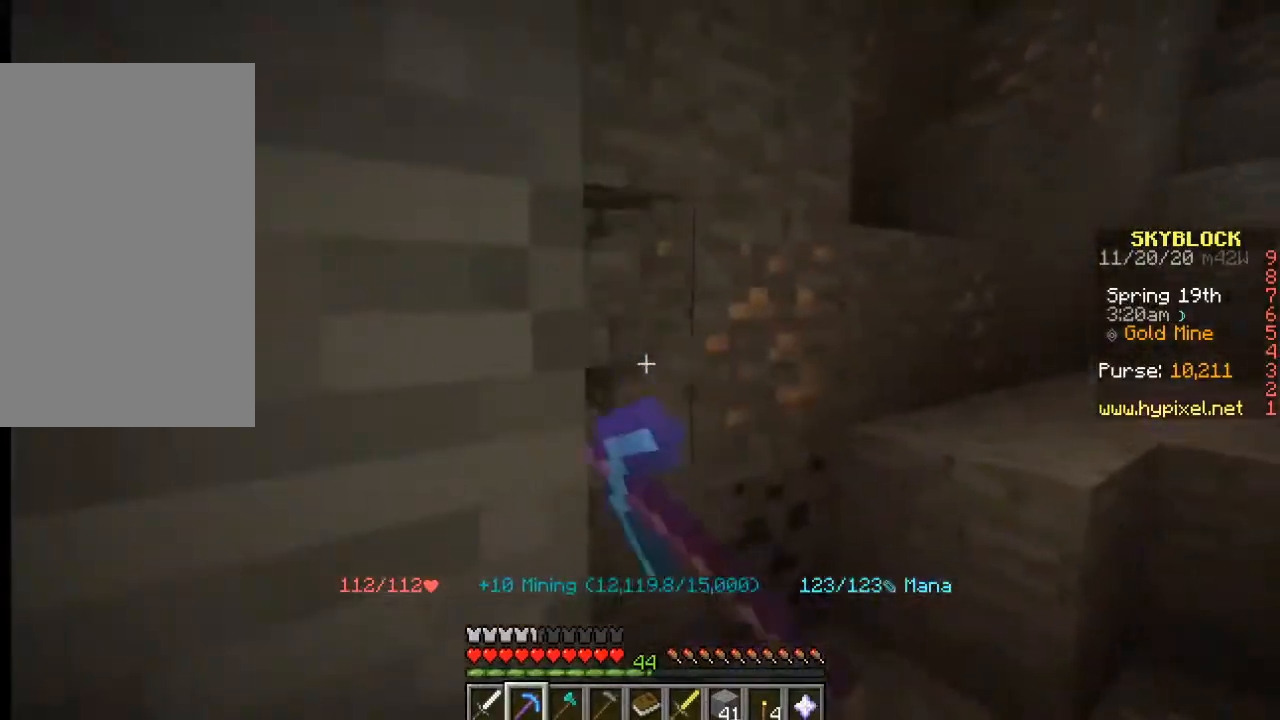
{"keys": ["d", "w"], "mouse": ["left"], "events": [[17, "mouse_left", "up"], [50, "d", "down"], [183, "d", "up"], [217, "mouse_left", "down"], [433, "d", "down"], [483, "w", "down"]]}
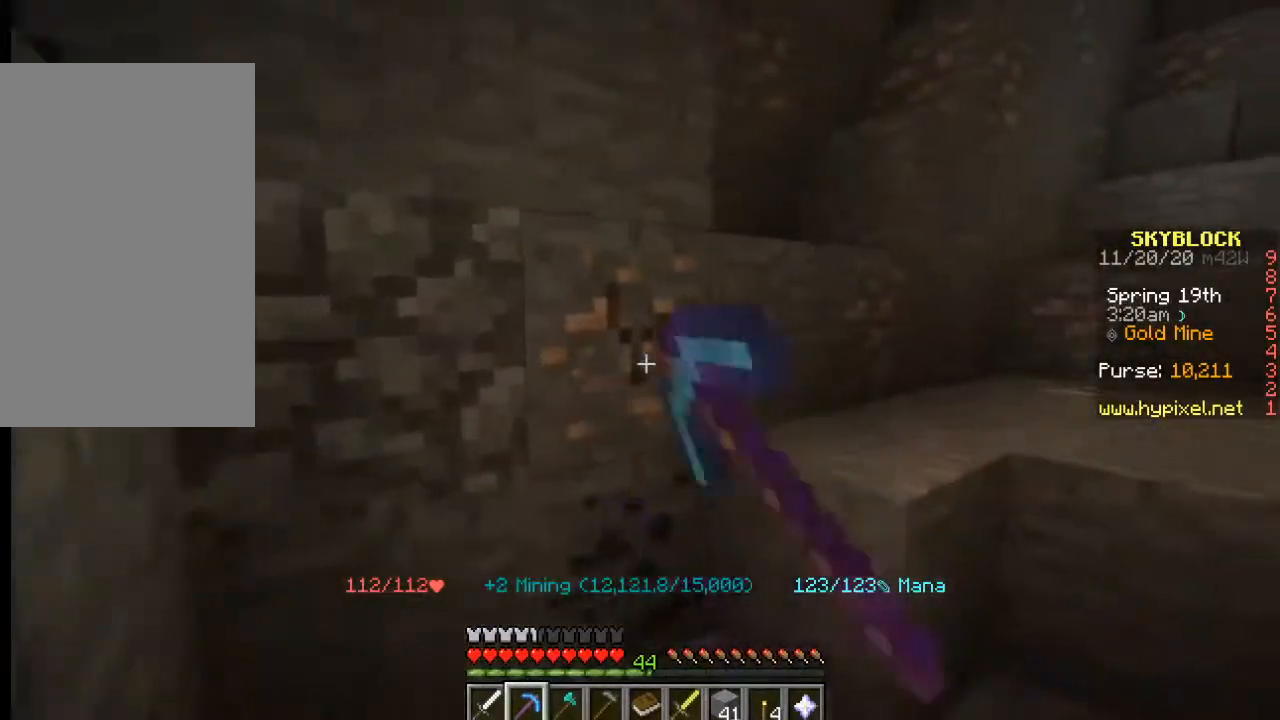
{"keys": [], "mouse": [], "events": [[100, "d", "up"], [150, "w", "up"], [183, "mouse_left", "up"]]}
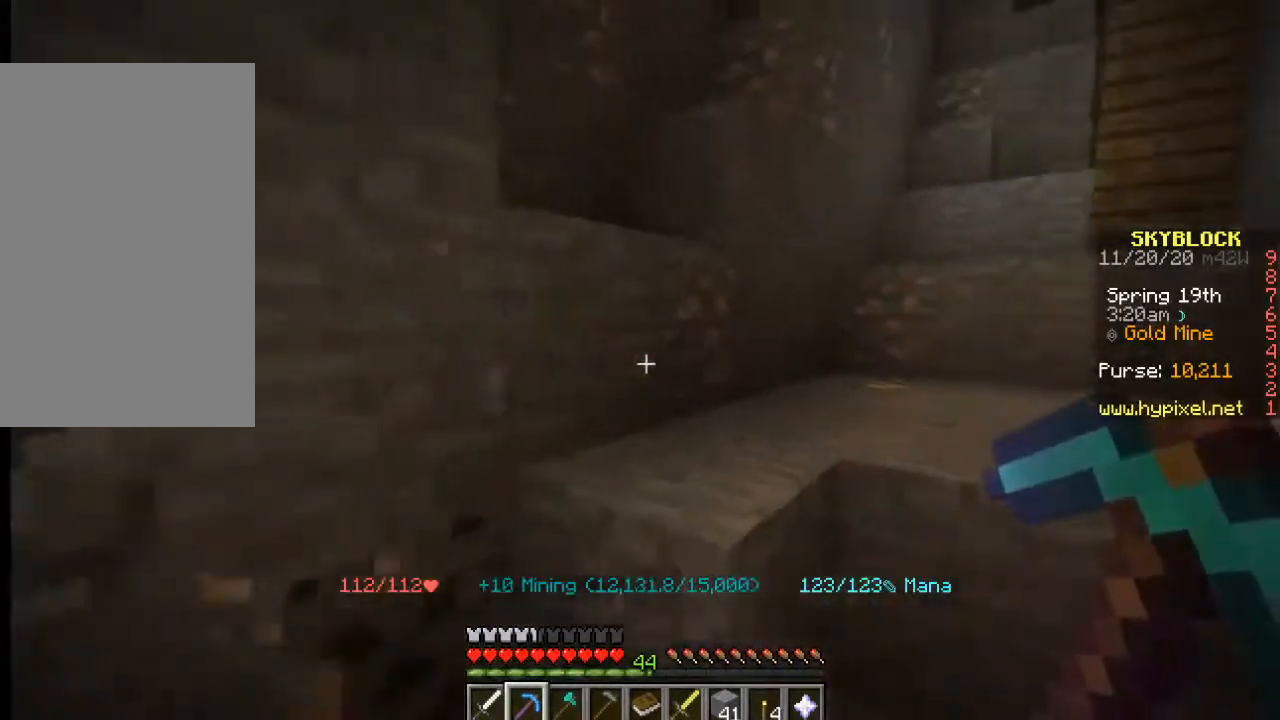
{"keys": ["d", "w"], "mouse": [], "events": [[50, "w", "down"], [333, "d", "down"]]}
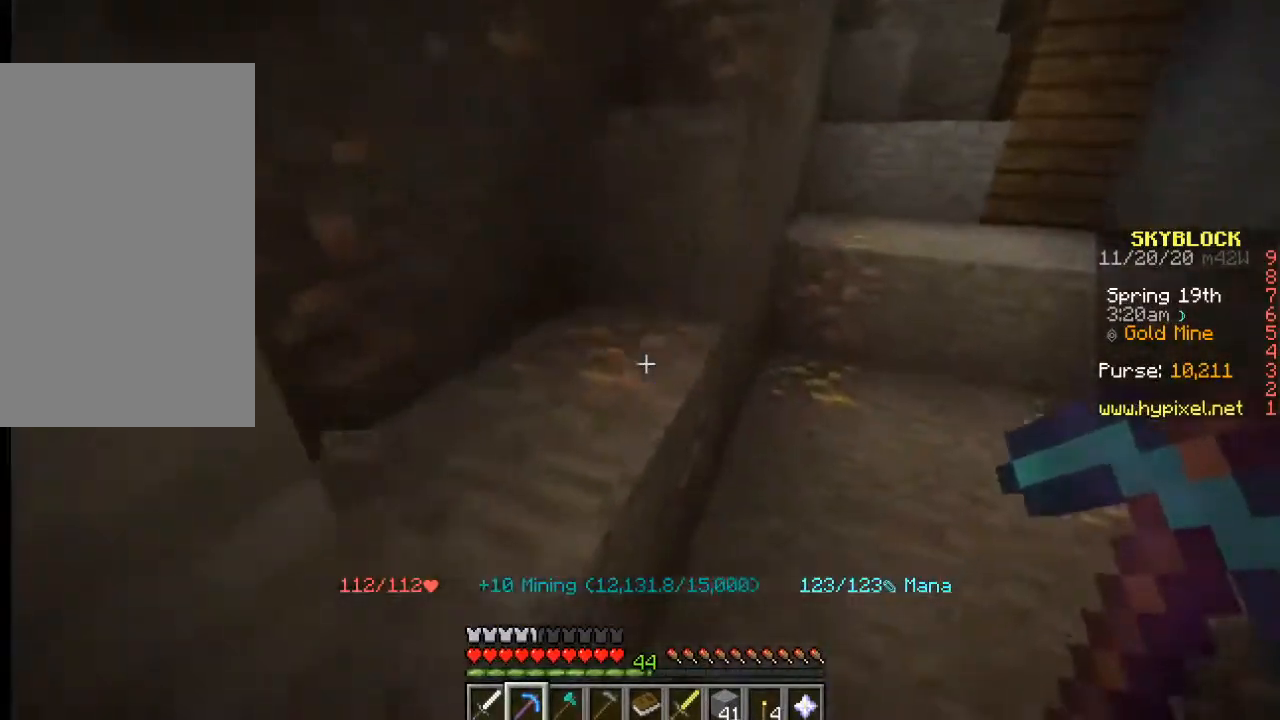
{"keys": [], "mouse": ["left"], "events": [[167, "d", "up"], [167, "w", "up"], [300, "mouse_left", "down"]]}
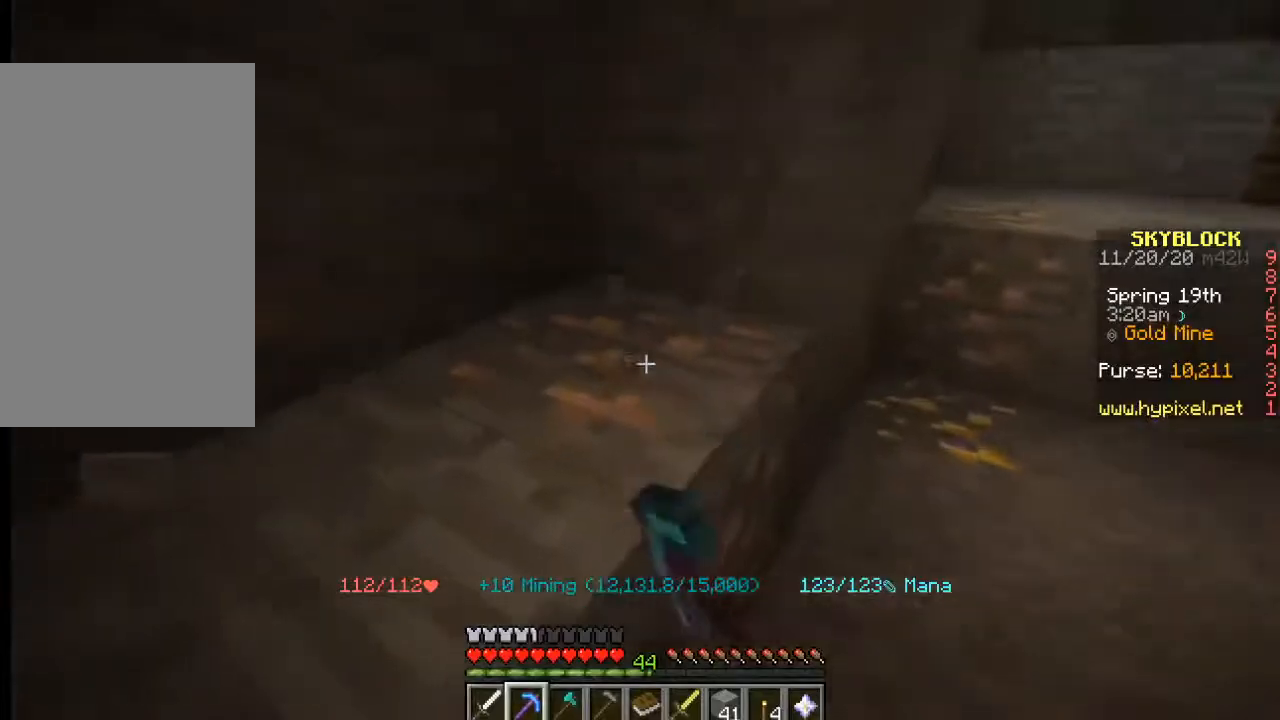
{"keys": [], "mouse": ["left"], "events": []}
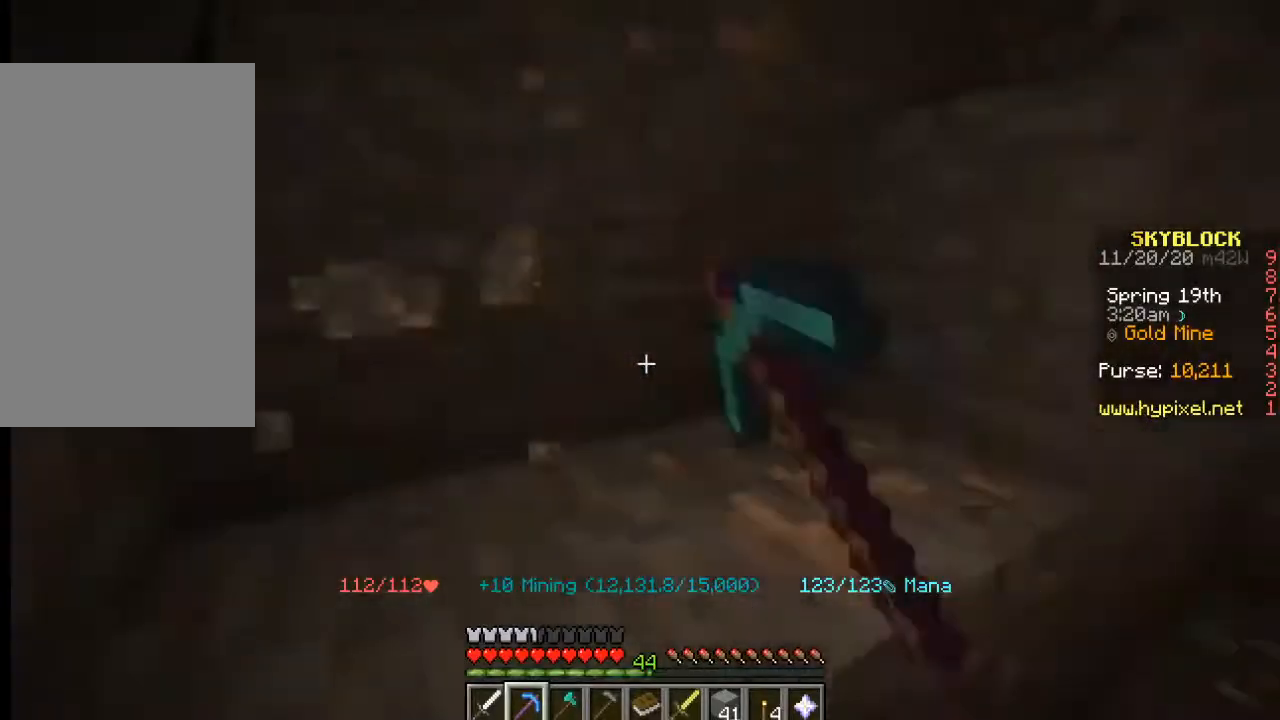
{"keys": [], "mouse": ["left"], "events": []}
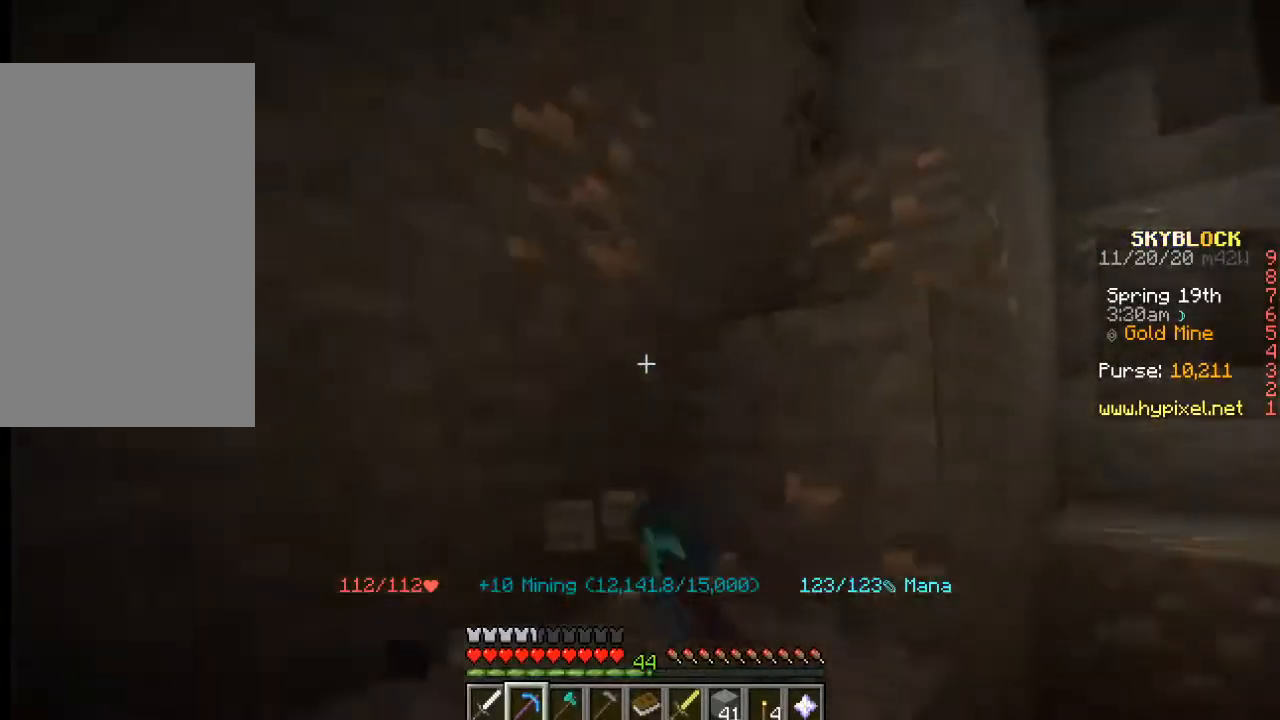
{"keys": [], "mouse": ["left"], "events": [[17, "mouse_left", "up"], [400, "mouse_left", "down"]]}
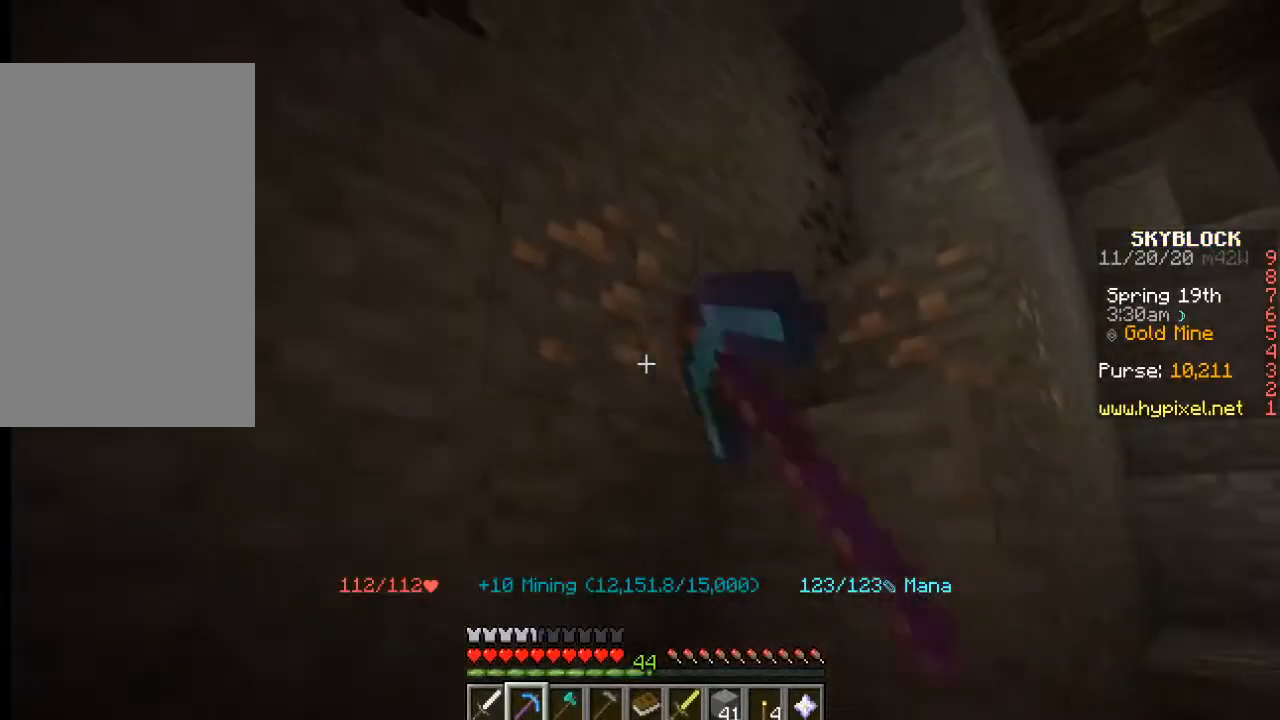
{"keys": [], "mouse": [], "events": [[200, "d", "down"], [417, "d", "up"], [467, "mouse_left", "up"]]}
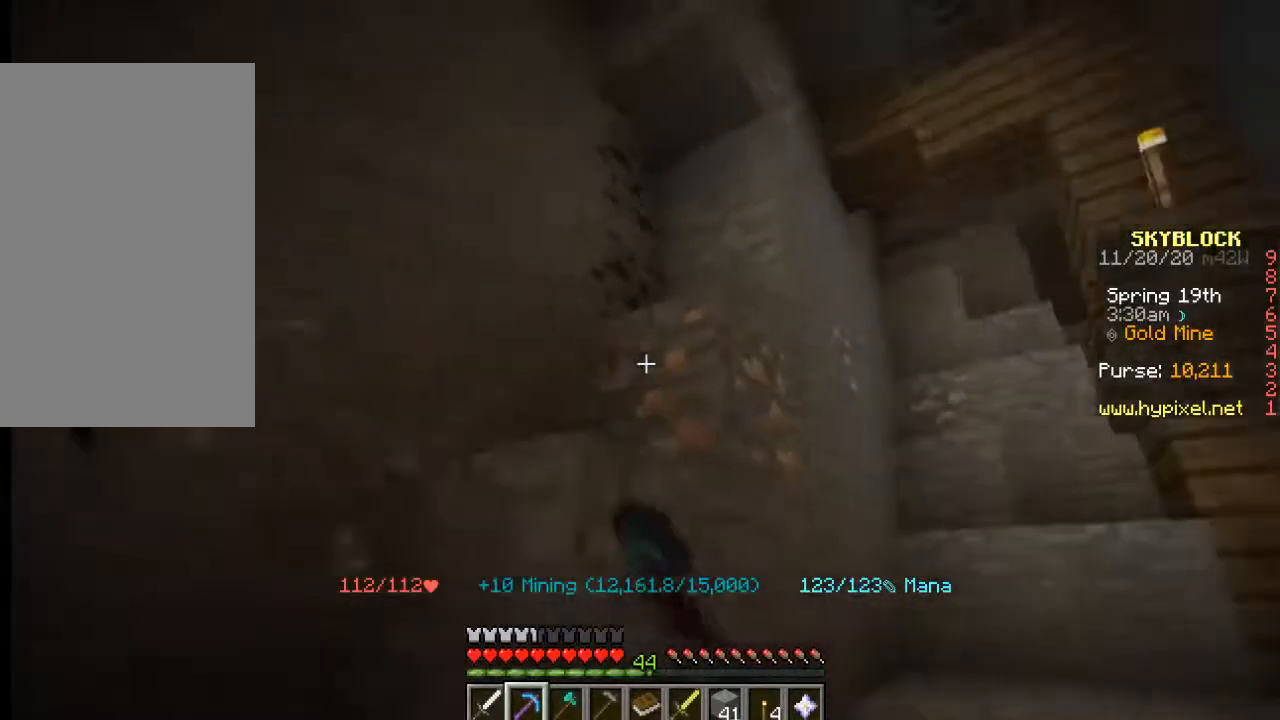
{"keys": ["d", "w"], "mouse": ["left"], "events": [[133, "mouse_left", "down"], [417, "d", "down"], [450, "w", "down"]]}
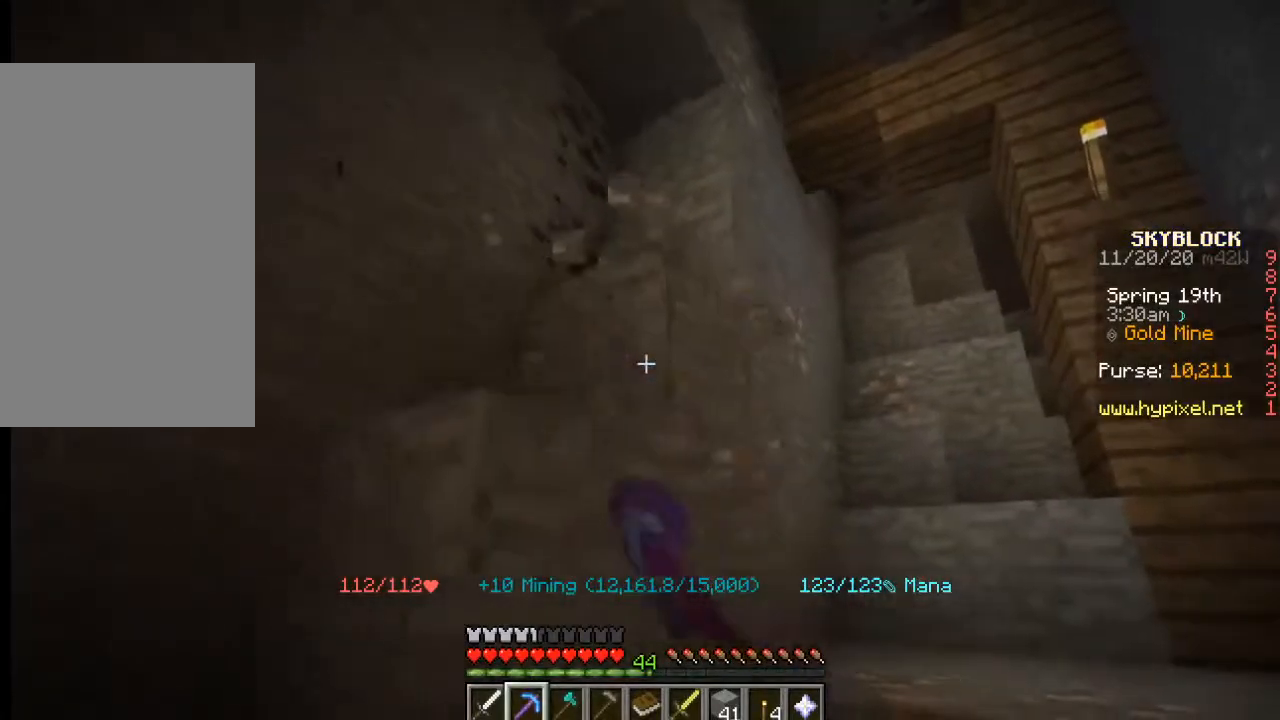
{"keys": [], "mouse": [], "events": [[100, "mouse_left", "up"], [433, "d", "up"], [433, "w", "up"]]}
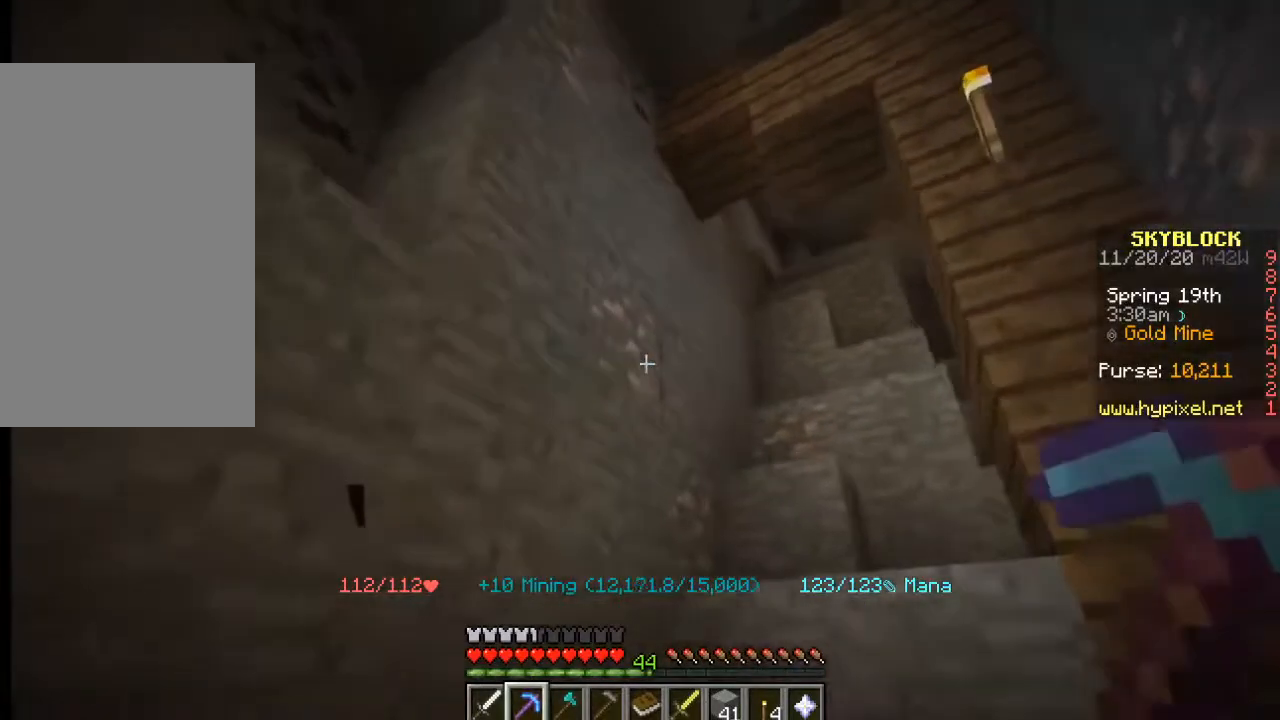
{"keys": [], "mouse": ["left"], "events": [[150, "mouse_left", "down"]]}
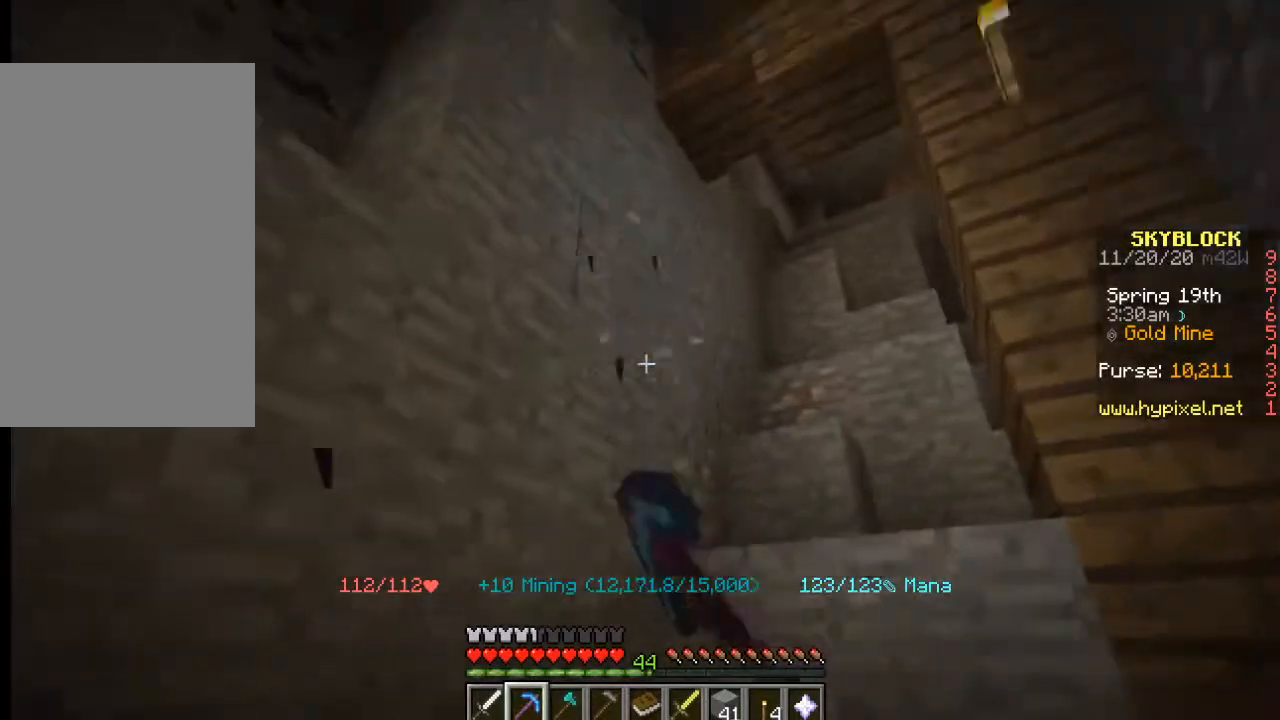
{"keys": [], "mouse": [], "events": [[33, "mouse_left", "up"]]}
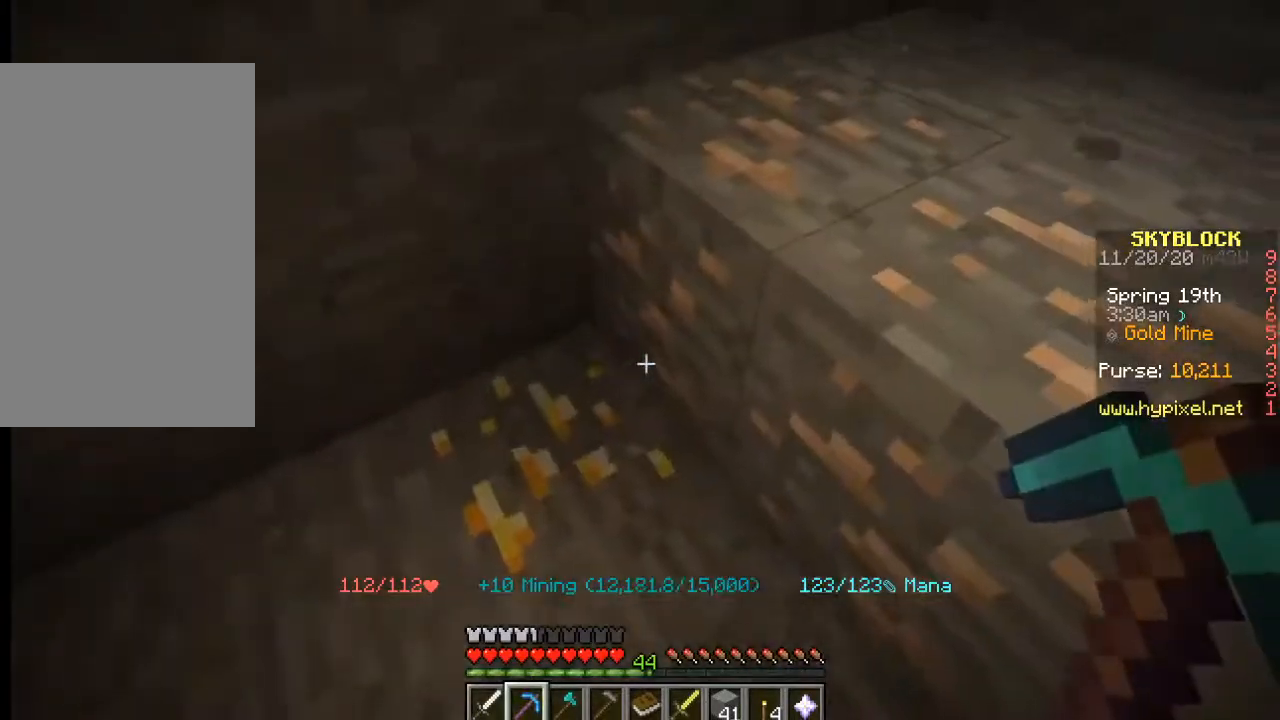
{"keys": [], "mouse": ["left"], "events": [[83, "mouse_left", "down"]]}
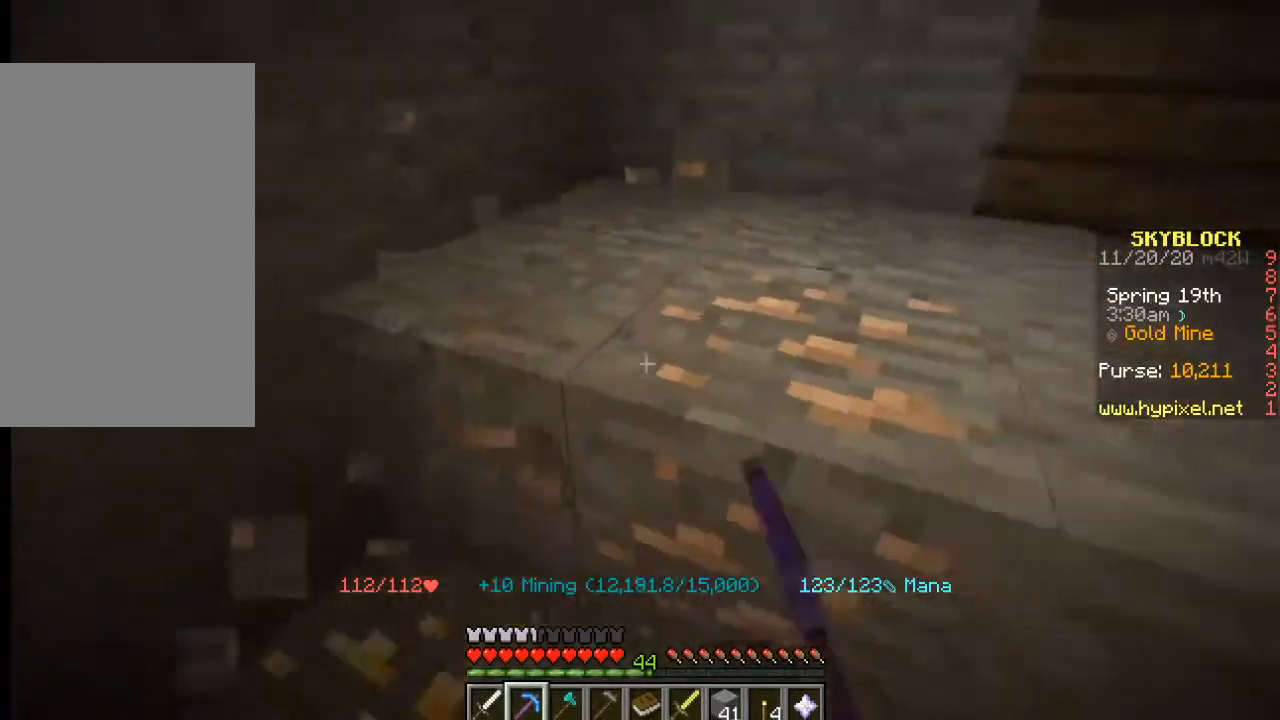
{"keys": [], "mouse": [], "events": [[367, "mouse_left", "up"]]}
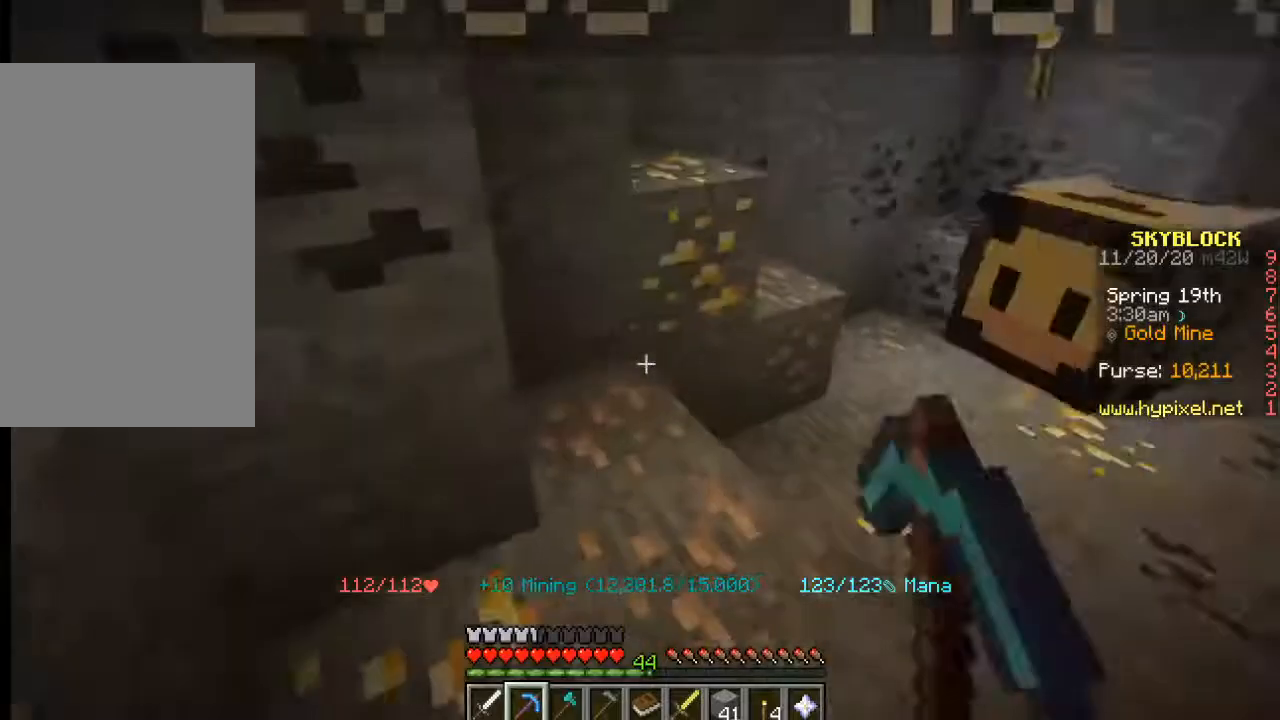
{"keys": [], "mouse": [], "events": [[133, "d", "down"], [133, "w", "down"], [317, "d", "up"], [400, "w", "up"]]}
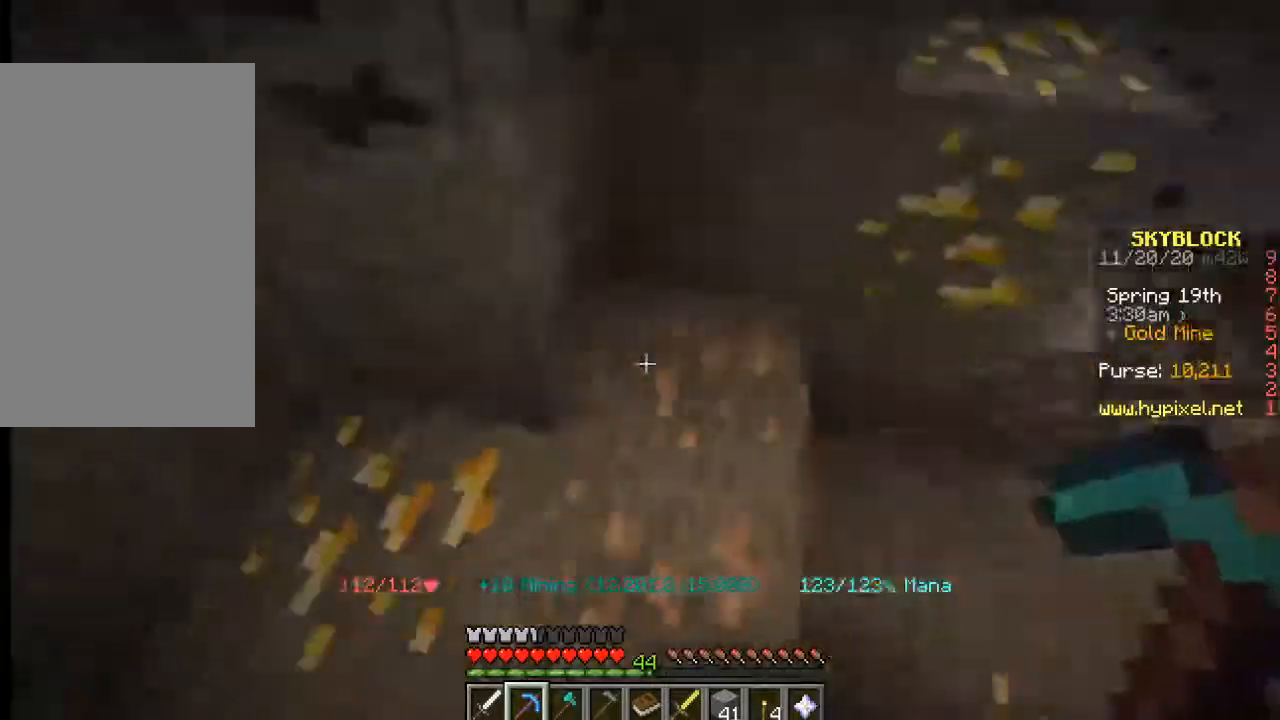
{"keys": ["s"], "mouse": ["left"], "events": [[83, "mouse_left", "down"], [483, "s", "down"]]}
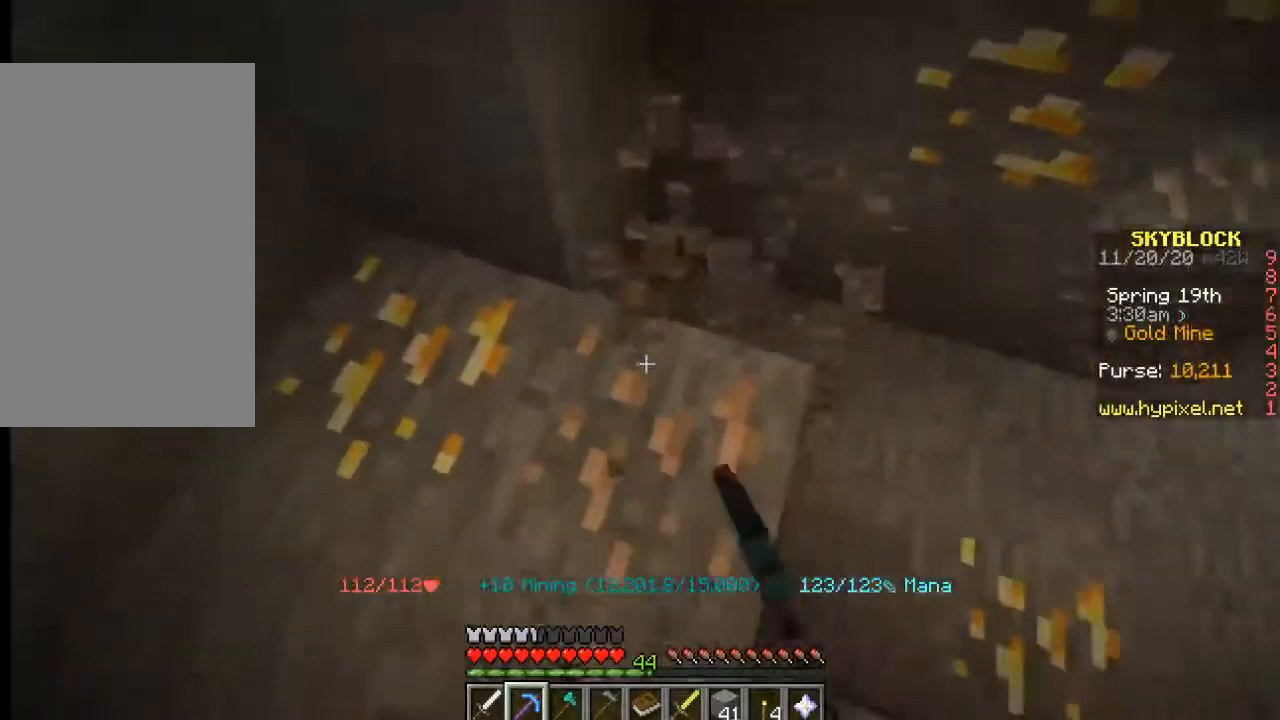
{"keys": ["d", "w"], "mouse": [], "events": [[83, "s", "up"], [300, "d", "down"], [450, "mouse_left", "up"], [467, "w", "down"]]}
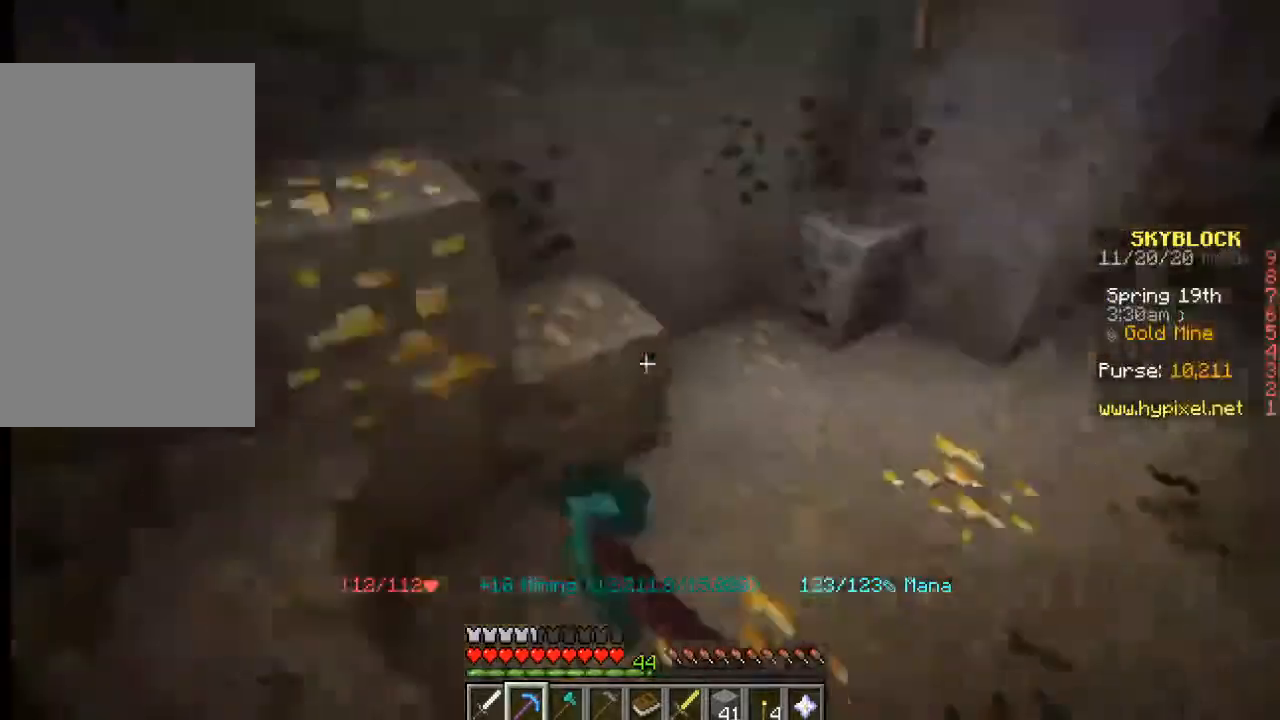
{"keys": ["w"], "mouse": [], "events": [[483, "d", "up"]]}
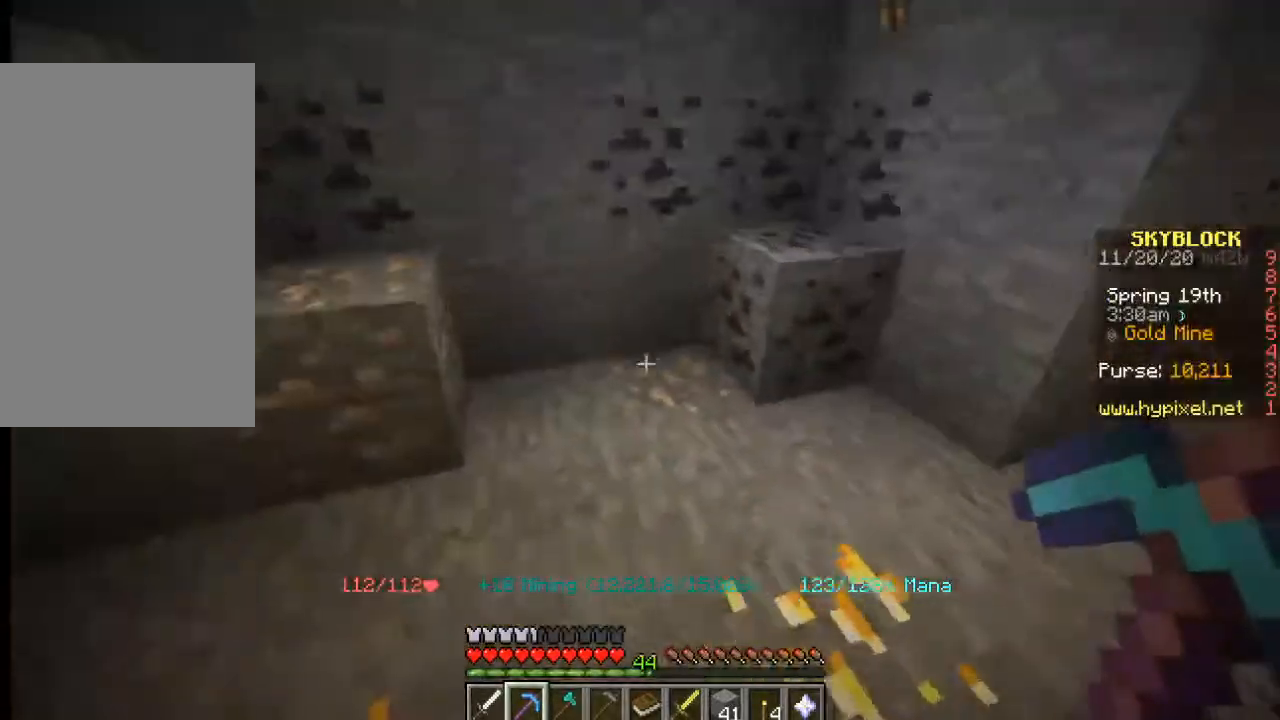
{"keys": [], "mouse": ["left"], "events": [[33, "w", "up"], [83, "mouse_left", "down"]]}
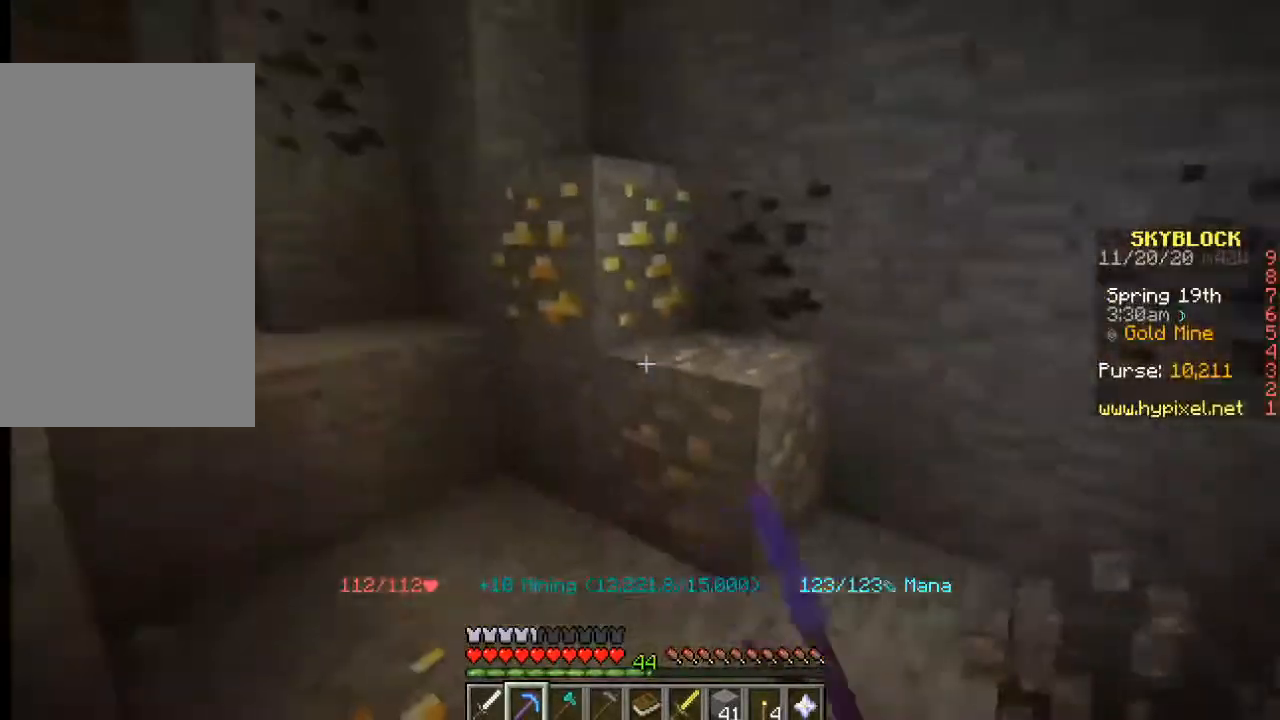
{"keys": [], "mouse": ["left"], "events": []}